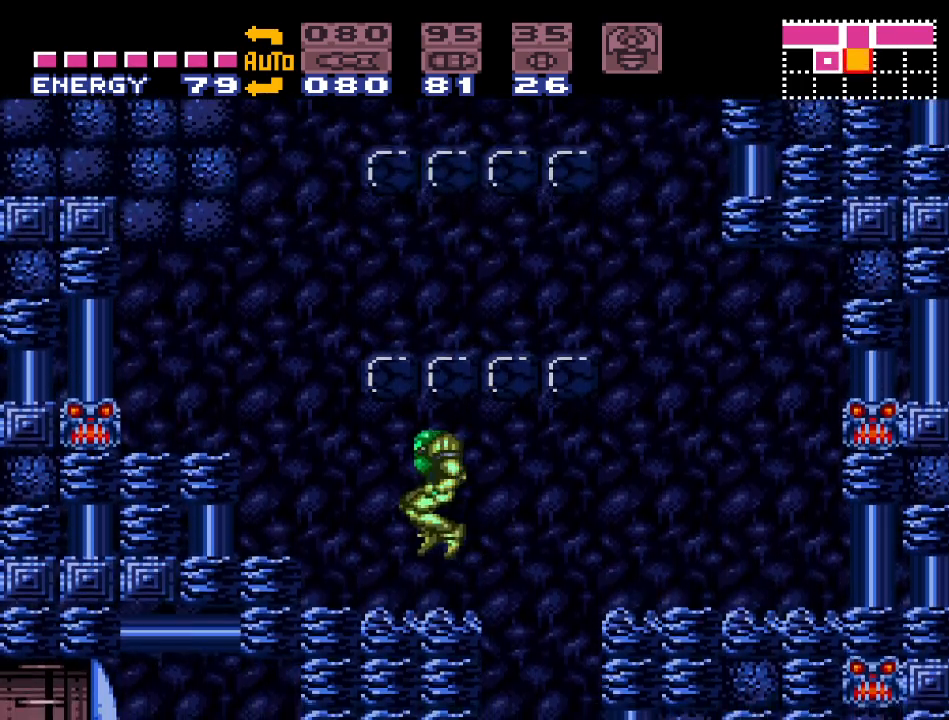
Gameplay with a controller (Nintendo layout); each line is a JSON object with the inputs held at the frame after it. "events" lists button and stick changes between this image and that frame as [ms after this image, input, new state], when the widget could be followed in between. Not read: L3 R3.
{"buttons": ["B", "Y", "DPAD_RIGHT"], "events": [[283, "B", "down"], [383, "DPAD_LEFT", "up"], [433, "DPAD_RIGHT", "down"]]}
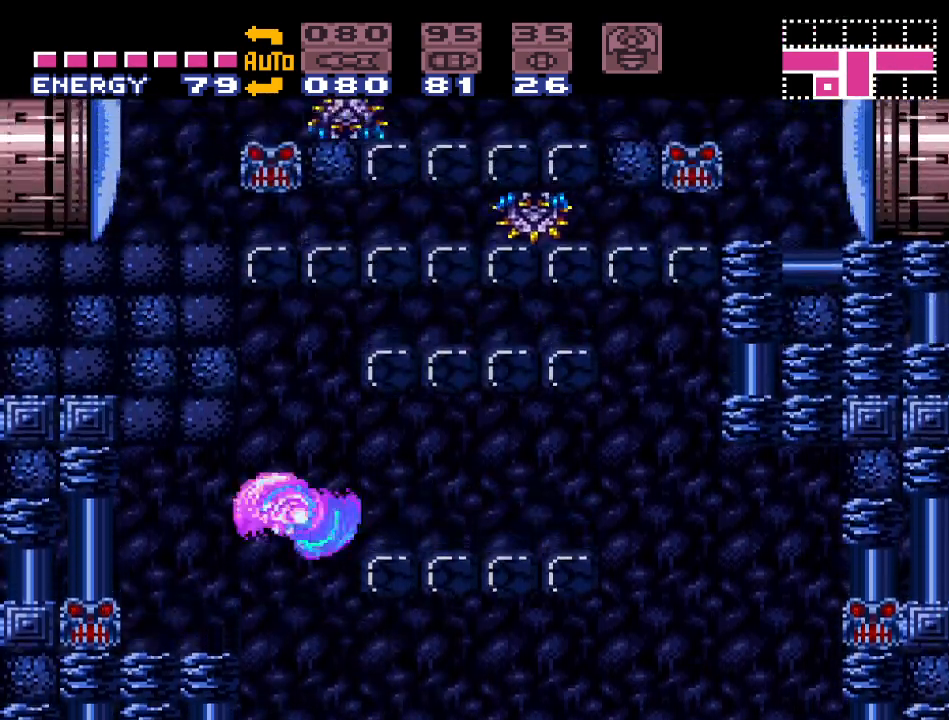
{"buttons": ["DPAD_RIGHT"], "events": [[100, "B", "up"], [100, "Y", "up"]]}
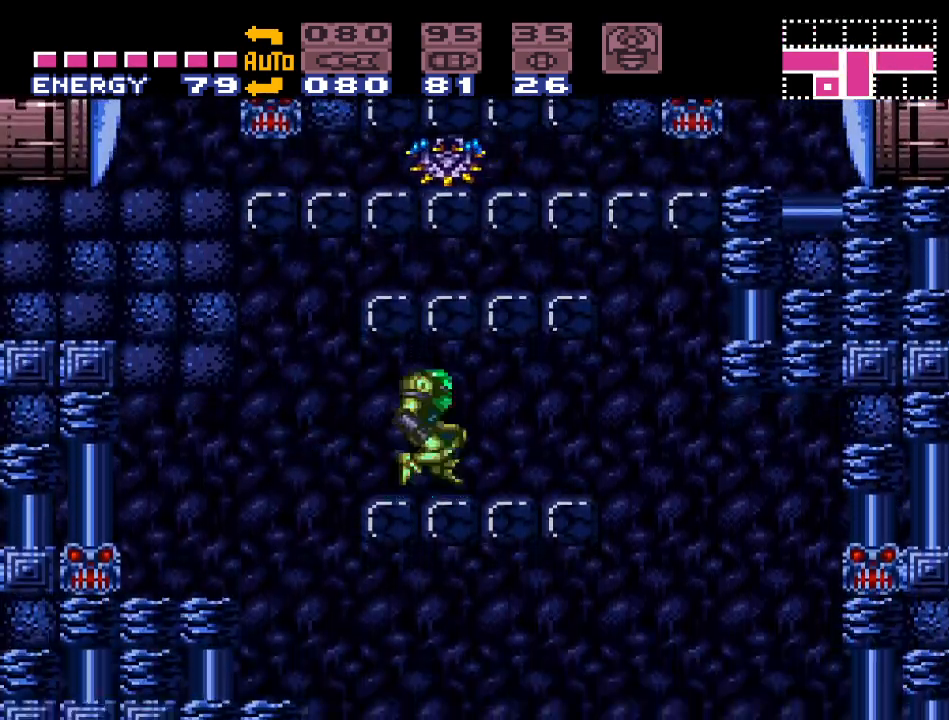
{"buttons": ["DPAD_UP"], "events": [[33, "DPAD_RIGHT", "up"], [33, "DPAD_UP", "down"], [100, "A", "down"], [217, "A", "up"], [350, "A", "down"], [450, "A", "up"]]}
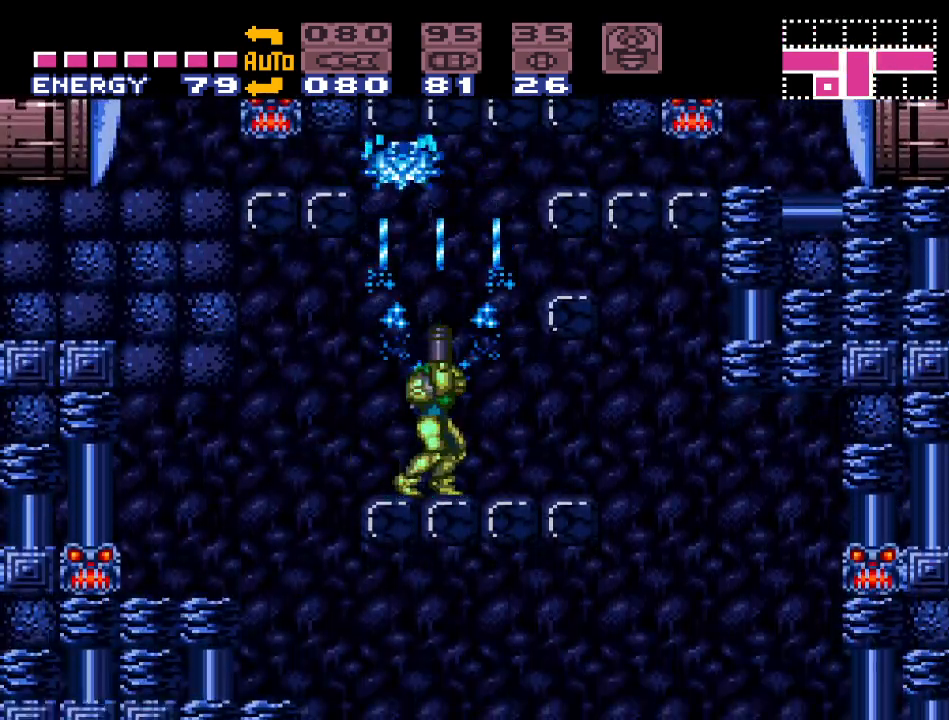
{"buttons": ["B", "DPAD_LEFT"], "events": [[217, "DPAD_RIGHT", "down"], [217, "DPAD_UP", "up"], [283, "B", "down"], [400, "DPAD_RIGHT", "up"], [500, "DPAD_LEFT", "down"]]}
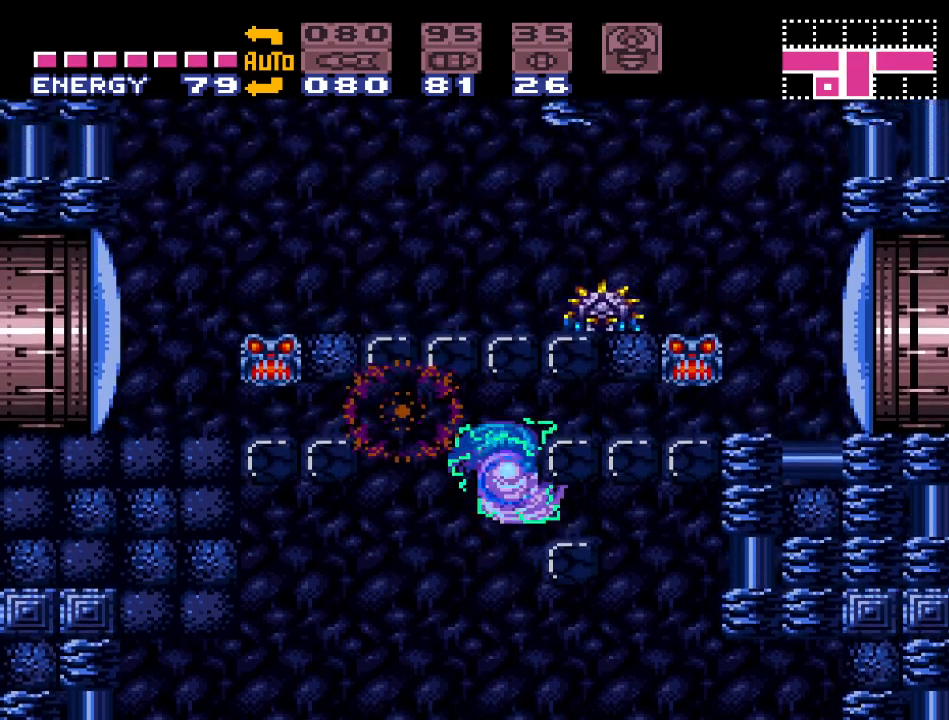
{"buttons": ["DPAD_UP"], "events": [[33, "DPAD_UP", "down"], [67, "DPAD_LEFT", "up"], [100, "B", "up"], [200, "A", "down"], [283, "A", "up"], [400, "A", "down"], [500, "A", "up"]]}
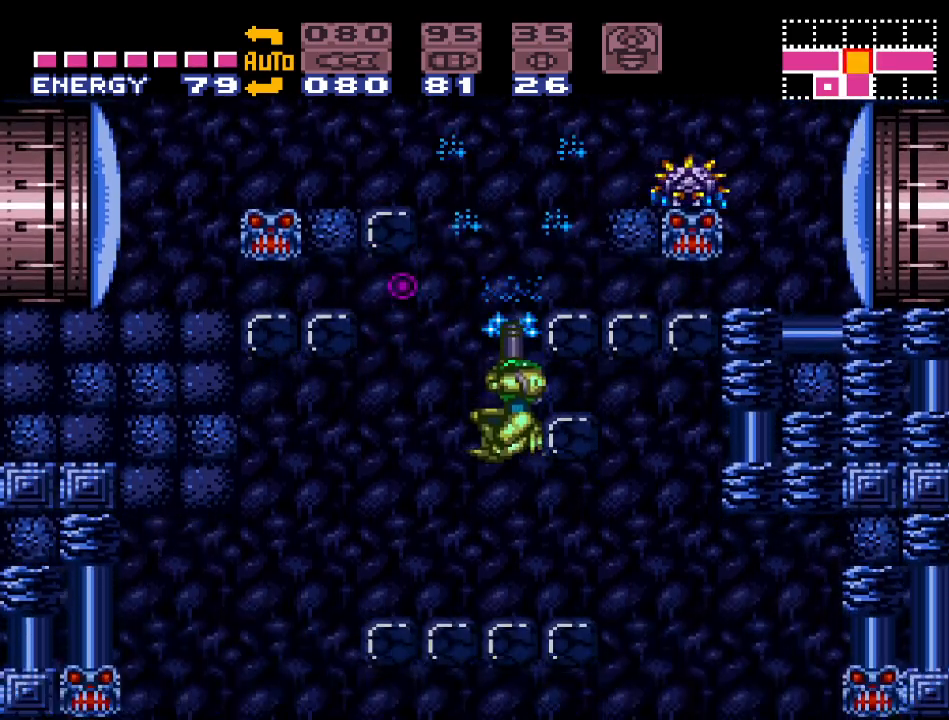
{"buttons": ["B", "DPAD_RIGHT"], "events": [[100, "DPAD_UP", "up"], [233, "DPAD_LEFT", "down"], [317, "B", "down"], [400, "DPAD_LEFT", "up"], [450, "DPAD_RIGHT", "down"]]}
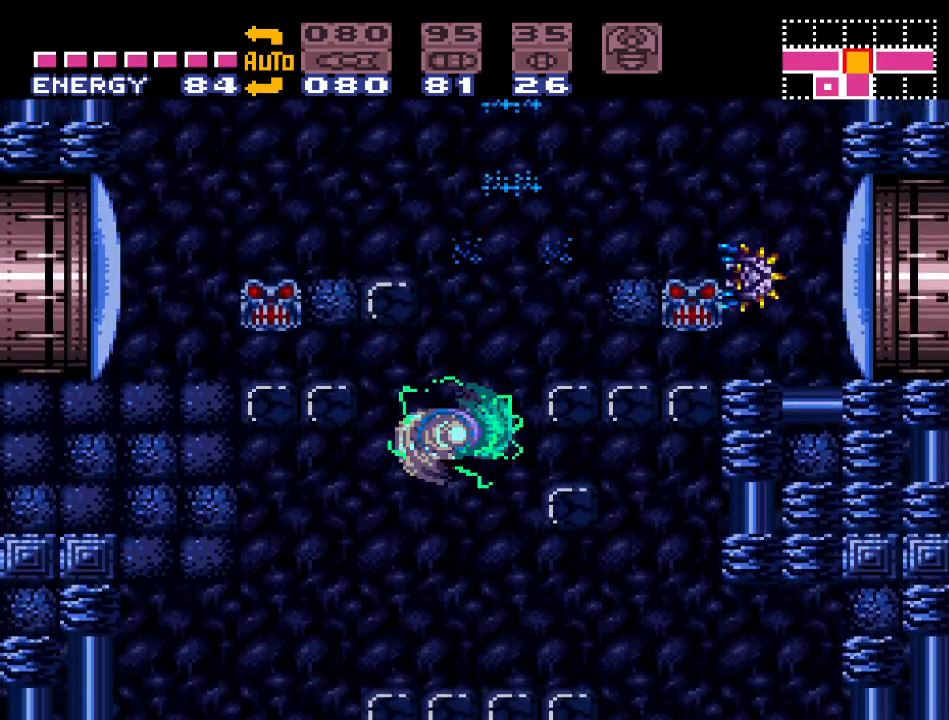
{"buttons": ["L1", "DPAD_RIGHT"], "events": [[417, "B", "up"], [467, "L1", "down"]]}
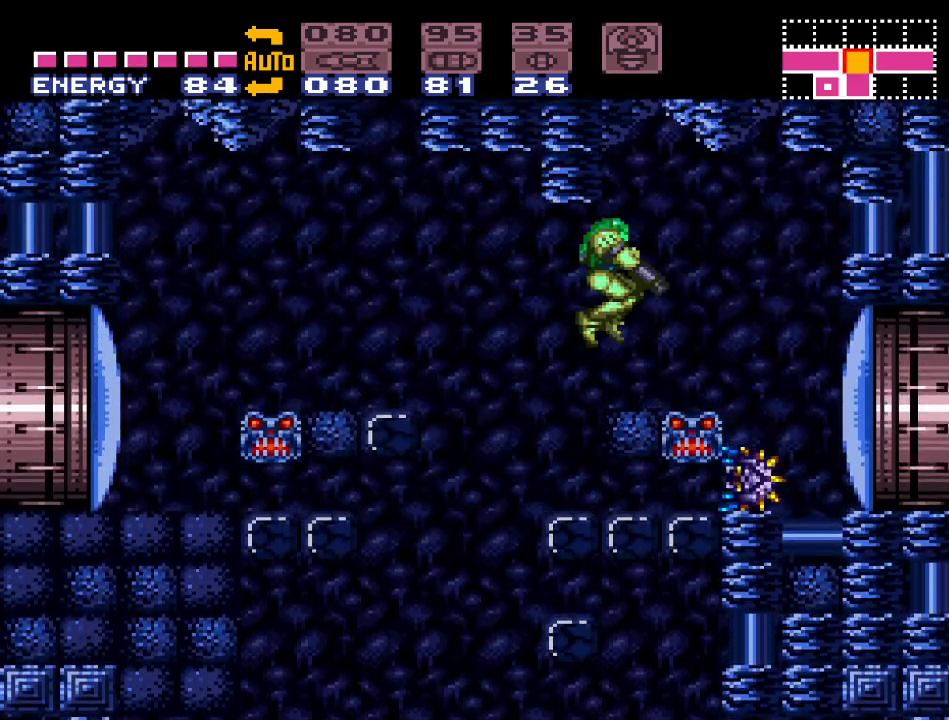
{"buttons": ["DPAD_RIGHT"], "events": [[67, "A", "down"], [183, "A", "up"], [317, "A", "down"], [450, "A", "up"], [467, "L1", "up"]]}
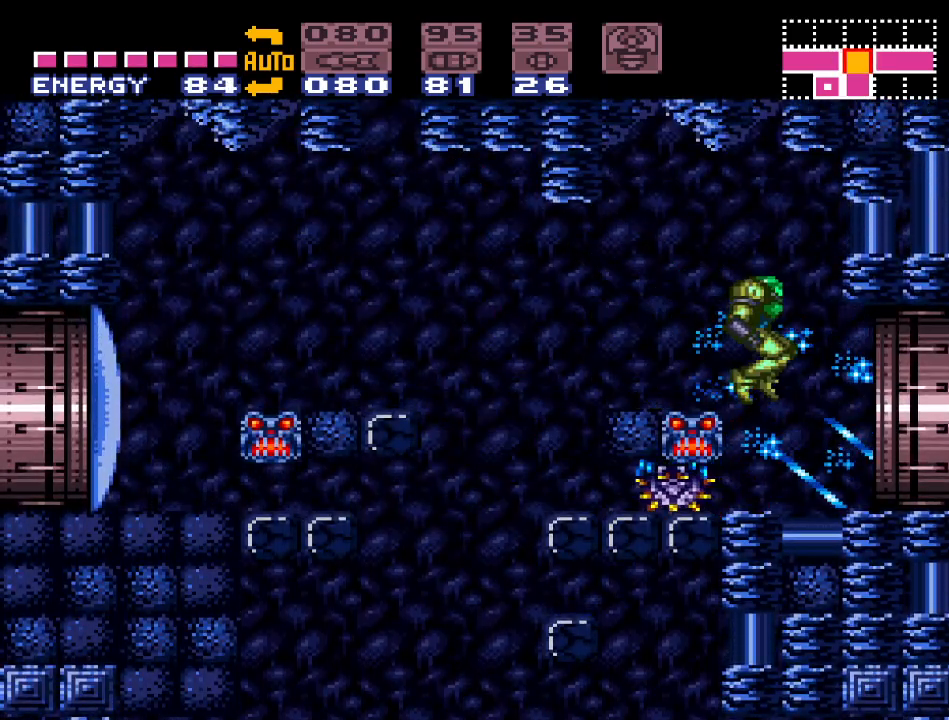
{"buttons": ["DPAD_RIGHT"], "events": []}
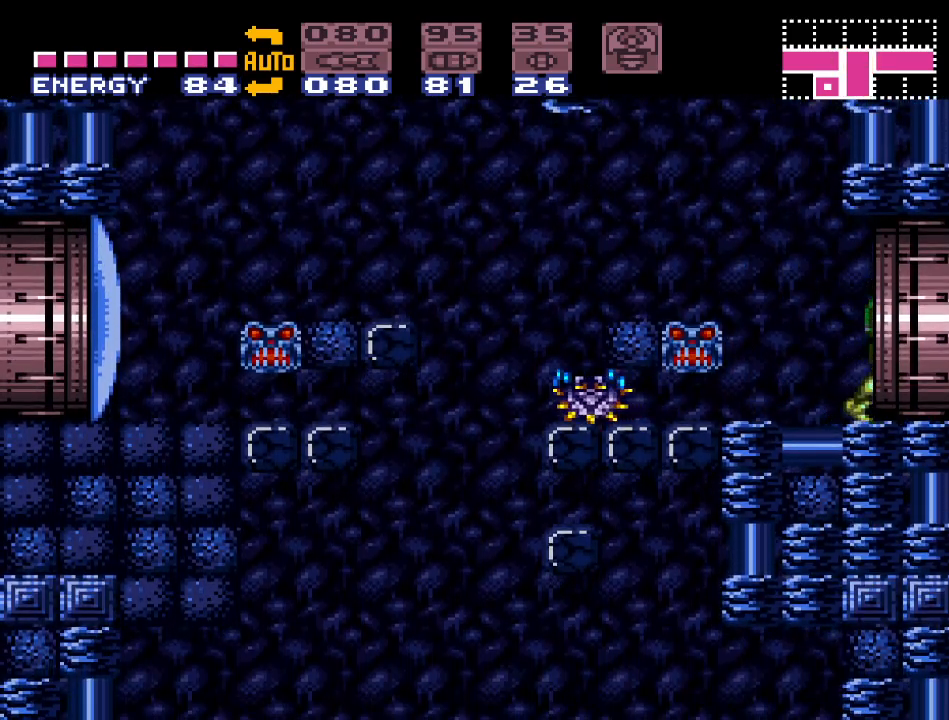
{"buttons": ["DPAD_RIGHT"], "events": []}
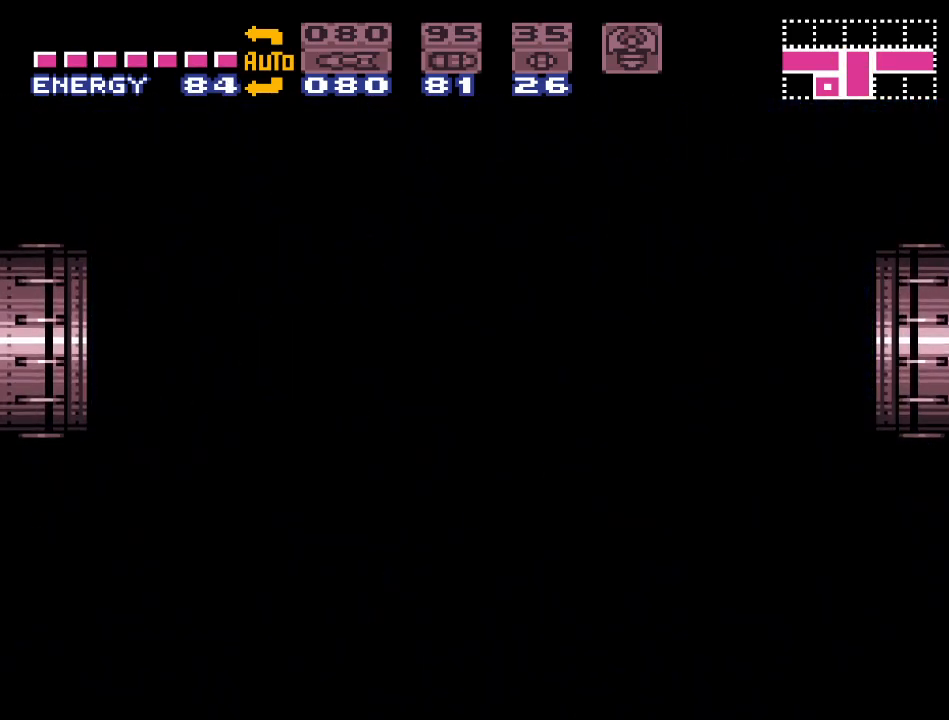
{"buttons": ["DPAD_RIGHT"], "events": [[167, "DPAD_RIGHT", "up"], [467, "DPAD_RIGHT", "down"]]}
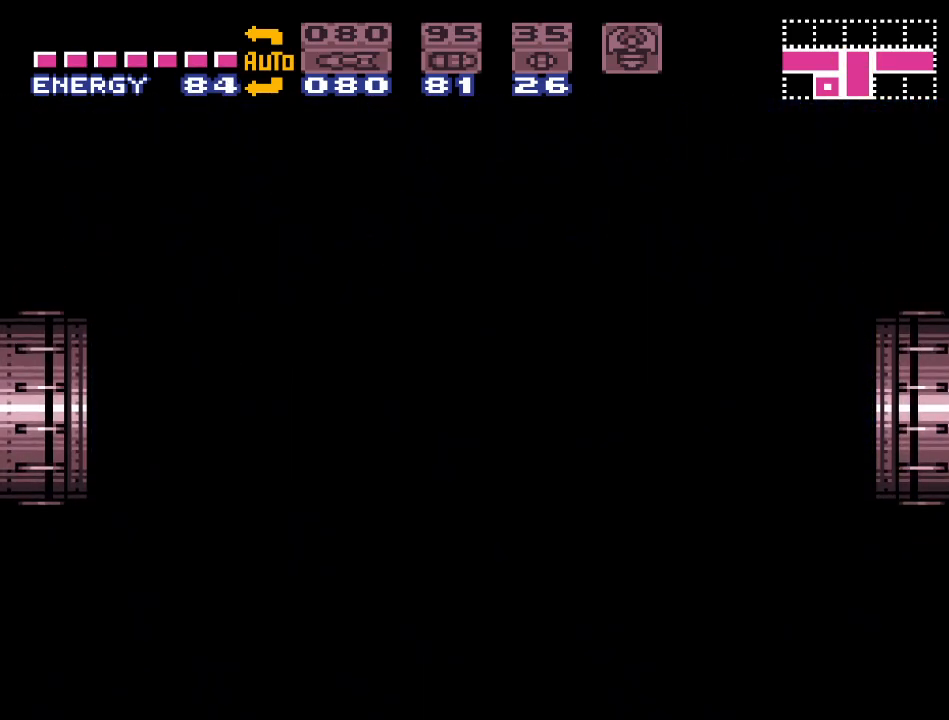
{"buttons": ["DPAD_RIGHT"], "events": [[317, "START", "down"], [400, "START", "up"]]}
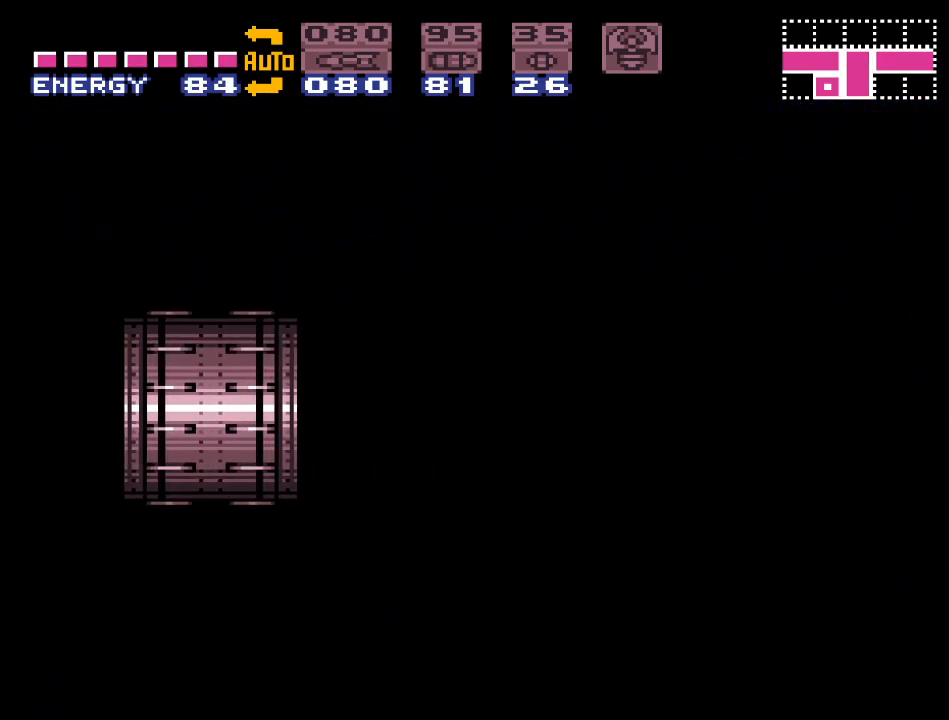
{"buttons": ["DPAD_RIGHT"], "events": [[33, "START", "down"], [100, "START", "up"], [167, "START", "down"], [250, "START", "up"], [367, "START", "down"], [467, "START", "up"]]}
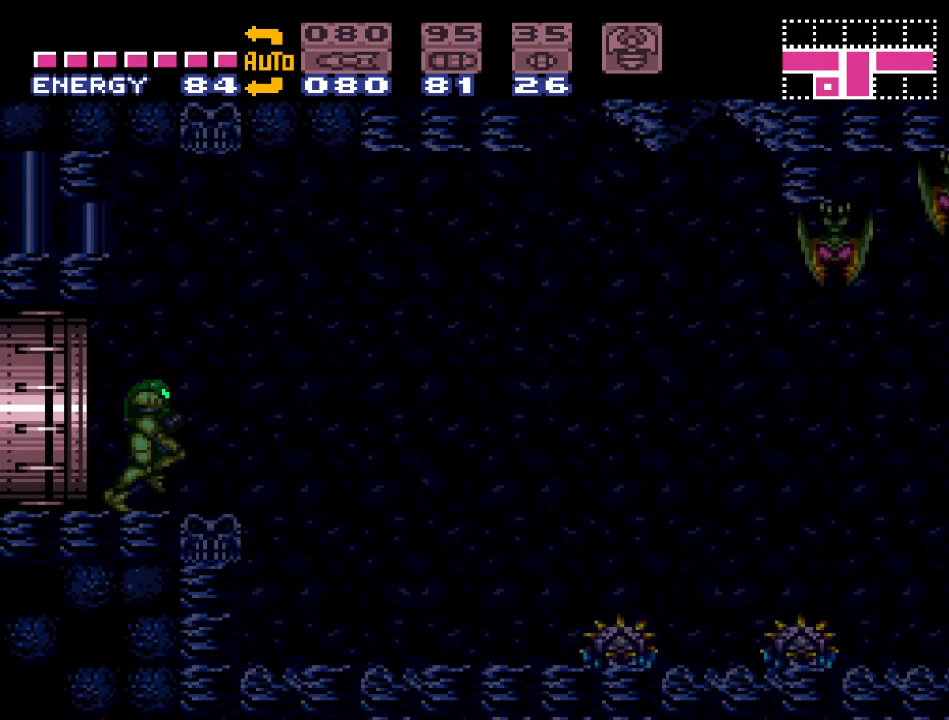
{"buttons": ["START"], "events": [[67, "DPAD_RIGHT", "up"], [67, "START", "down"], [133, "START", "up"], [233, "START", "down"], [317, "START", "up"], [383, "START", "down"]]}
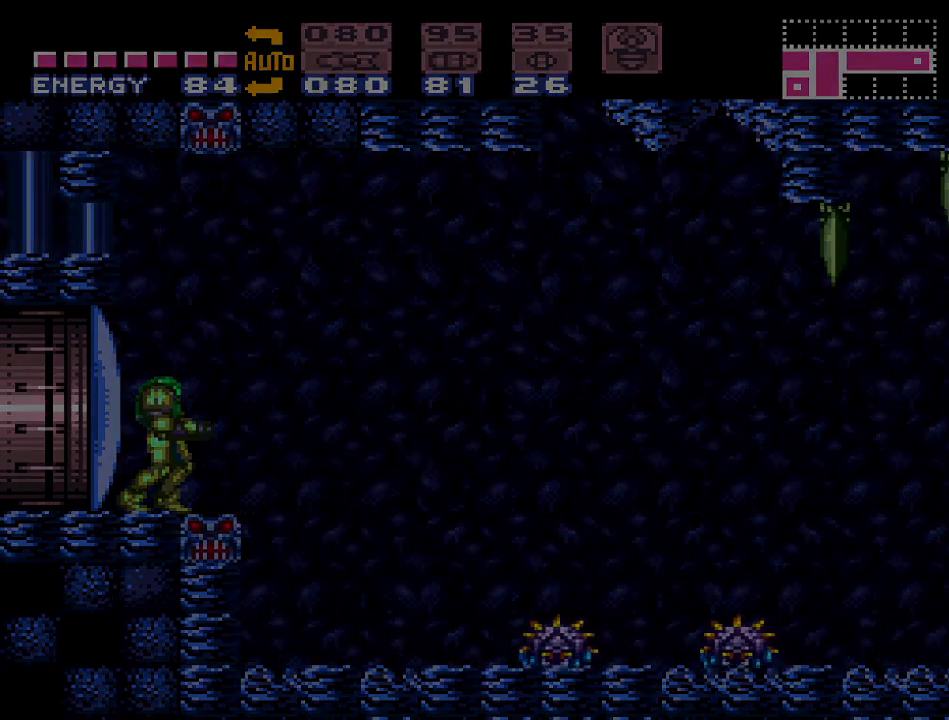
{"buttons": ["R1"], "events": [[17, "START", "up"], [283, "R1", "down"], [383, "R1", "up"], [483, "R1", "down"]]}
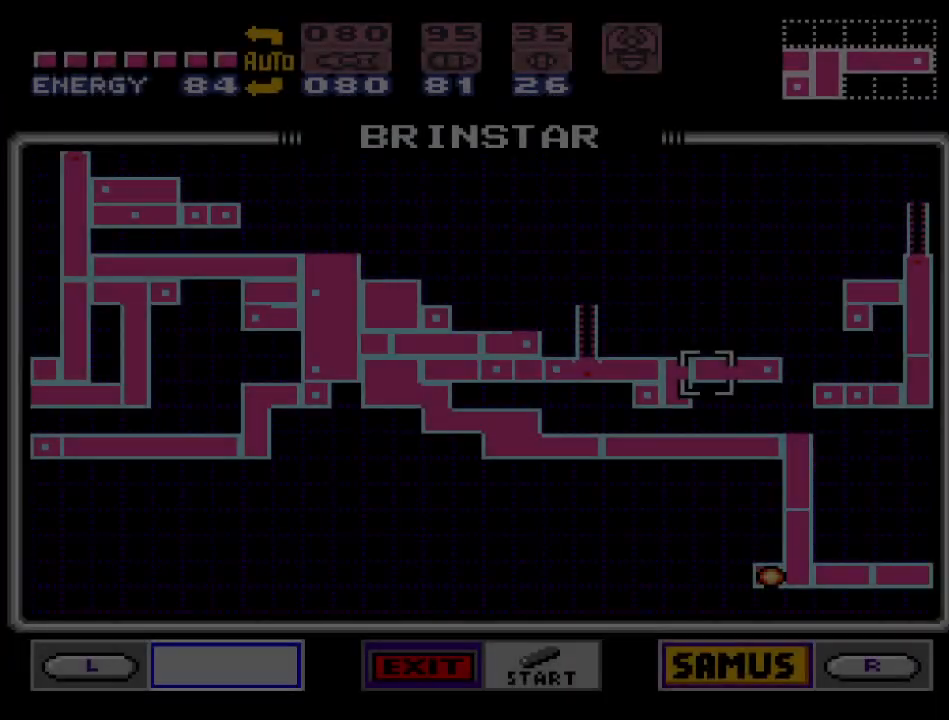
{"buttons": ["R1"], "events": [[67, "R1", "up"], [133, "R1", "down"], [217, "R1", "up"], [317, "R1", "down"], [417, "R1", "up"], [467, "R1", "down"]]}
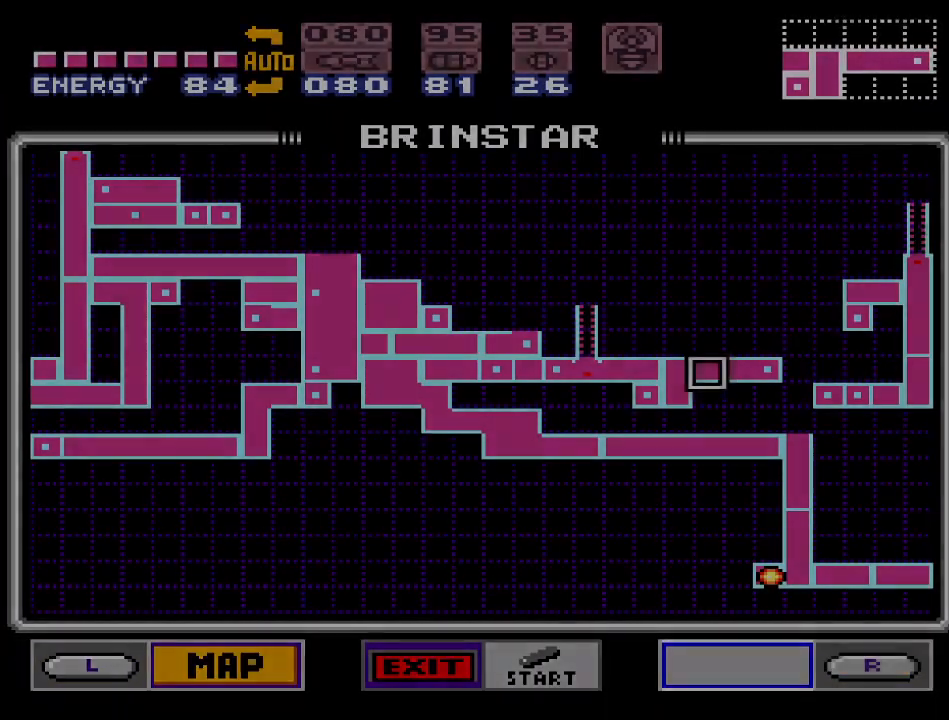
{"buttons": [], "events": [[100, "R1", "up"]]}
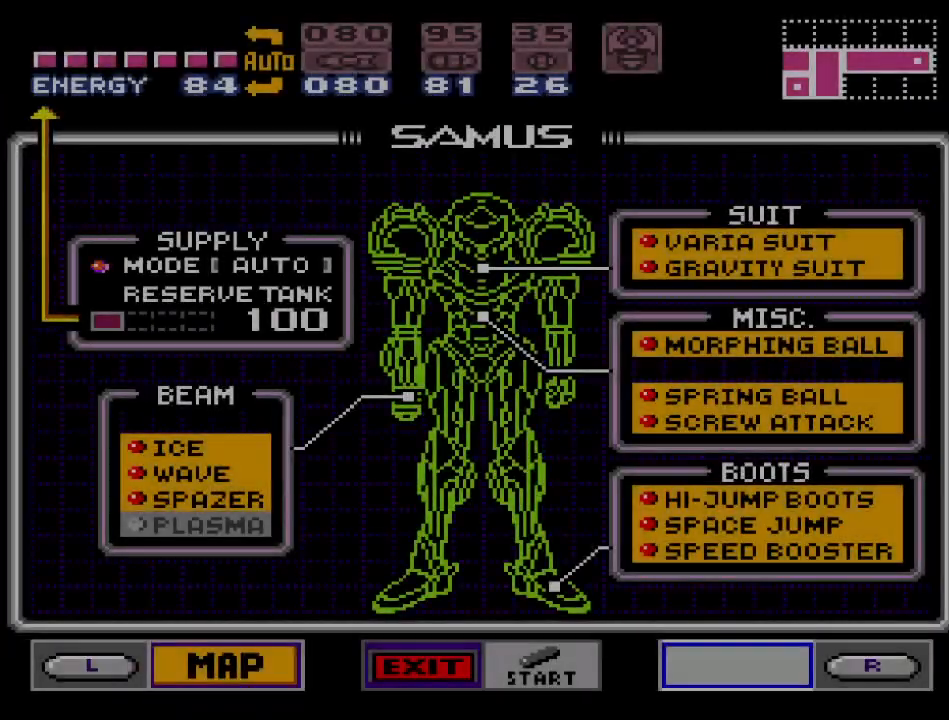
{"buttons": [], "events": [[217, "DPAD_DOWN", "down"], [317, "DPAD_DOWN", "up"], [400, "DPAD_DOWN", "down"], [467, "DPAD_DOWN", "up"]]}
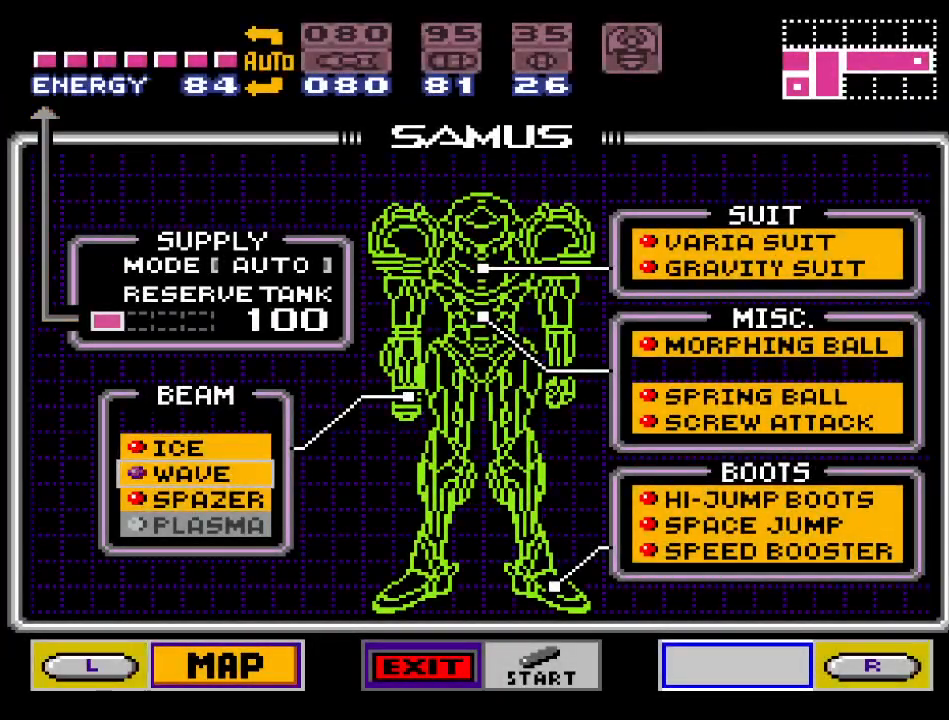
{"buttons": [], "events": [[67, "DPAD_DOWN", "down"], [133, "DPAD_DOWN", "up"], [217, "DPAD_DOWN", "down"], [317, "DPAD_DOWN", "up"], [400, "A", "down"], [500, "A", "up"]]}
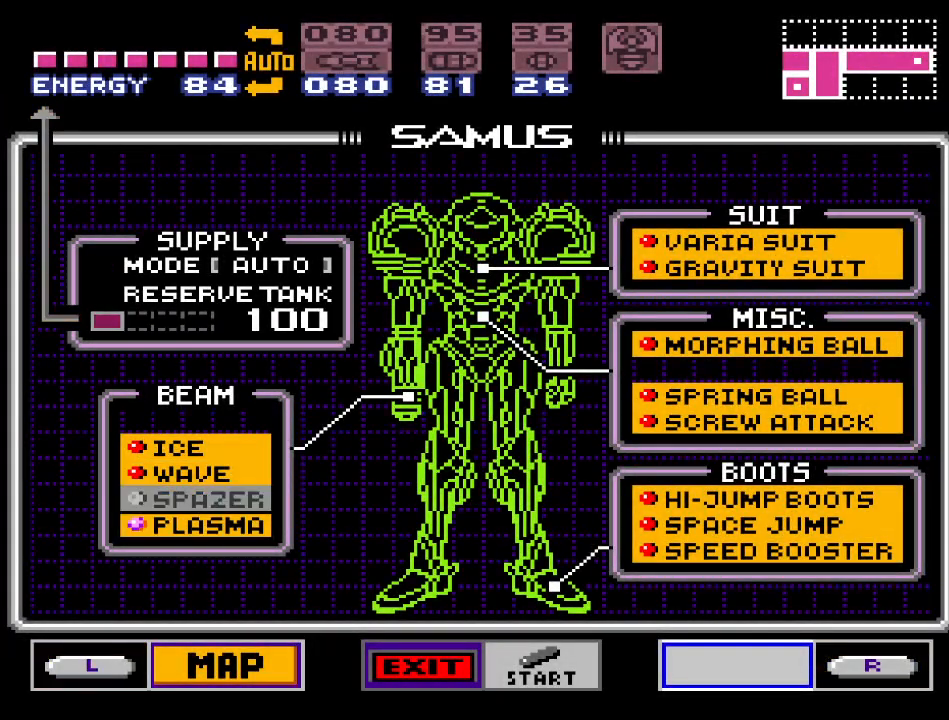
{"buttons": [], "events": [[183, "START", "down"], [383, "START", "up"]]}
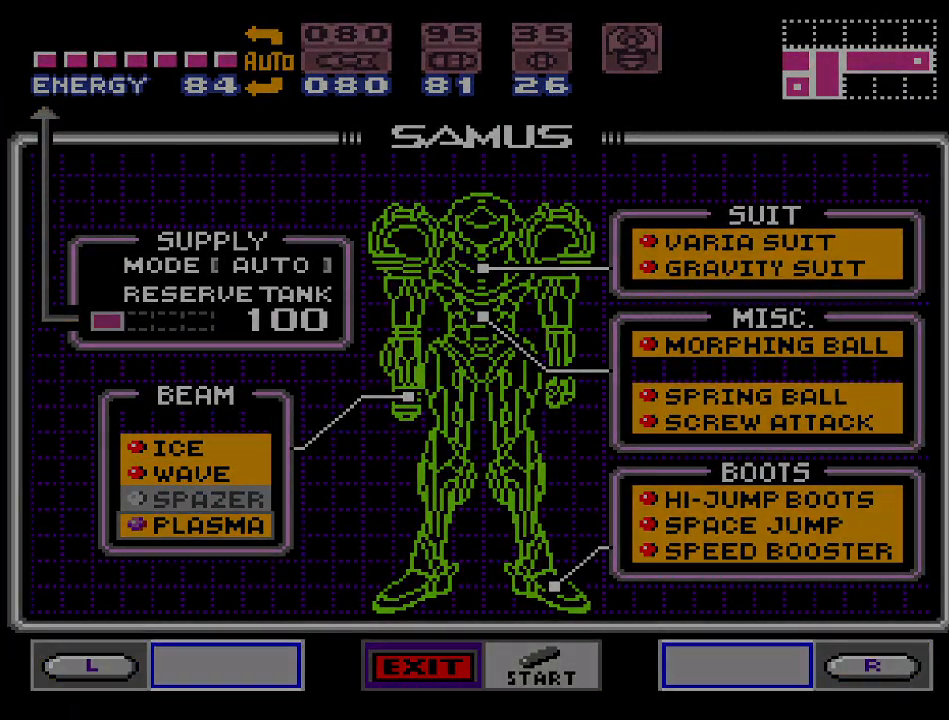
{"buttons": ["Y"], "events": [[133, "Y", "down"]]}
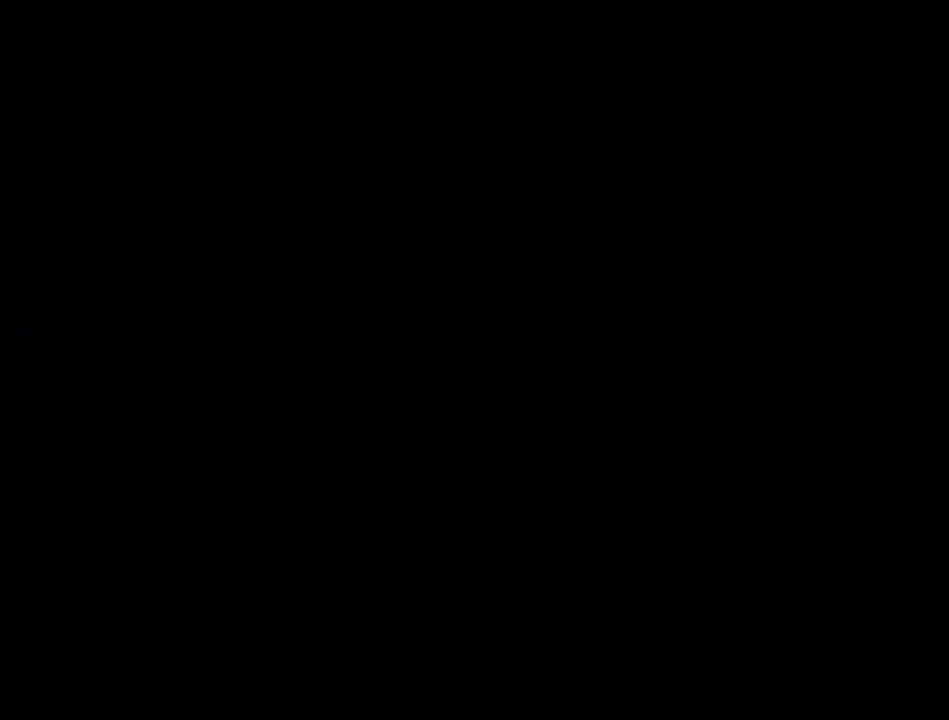
{"buttons": ["Y", "DPAD_RIGHT"], "events": [[500, "DPAD_RIGHT", "down"]]}
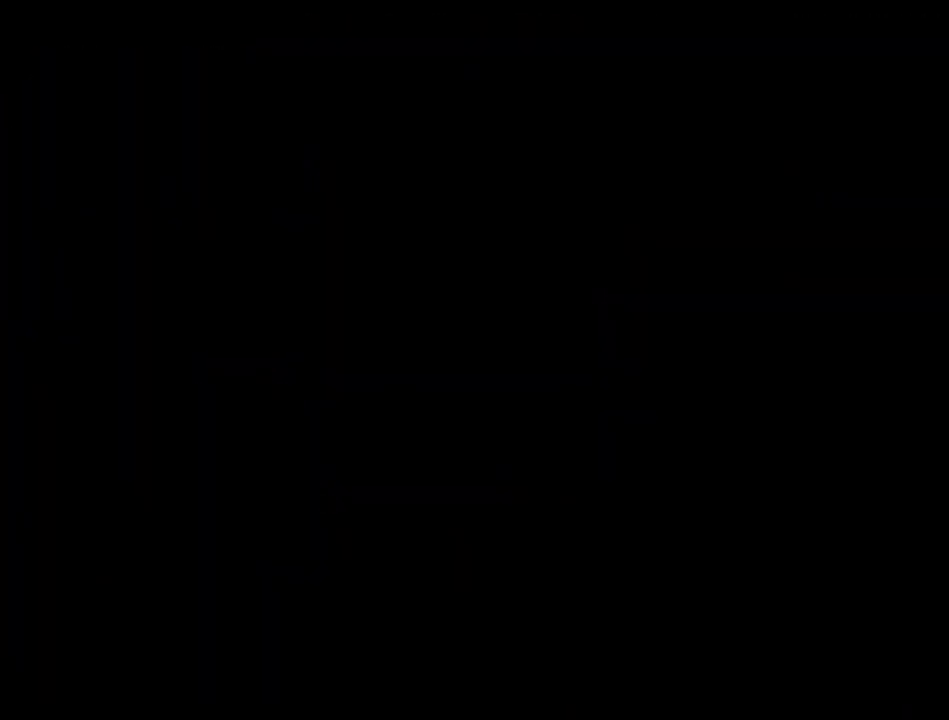
{"buttons": ["Y", "DPAD_RIGHT"], "events": [[183, "B", "down"], [350, "B", "up"]]}
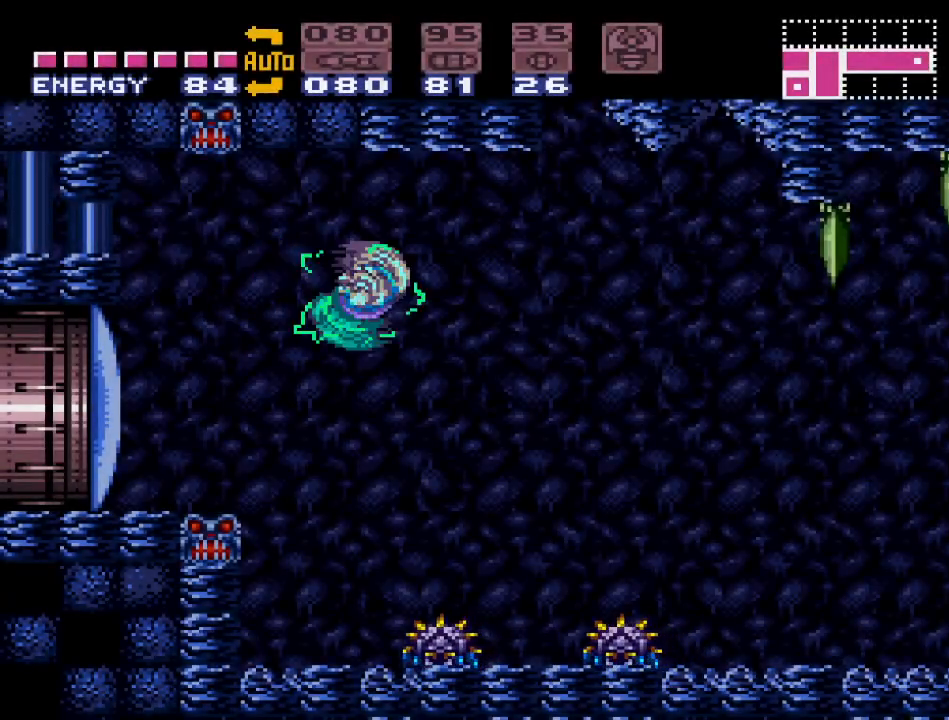
{"buttons": ["Y", "DPAD_RIGHT"], "events": [[67, "DPAD_RIGHT", "up"], [500, "DPAD_RIGHT", "down"]]}
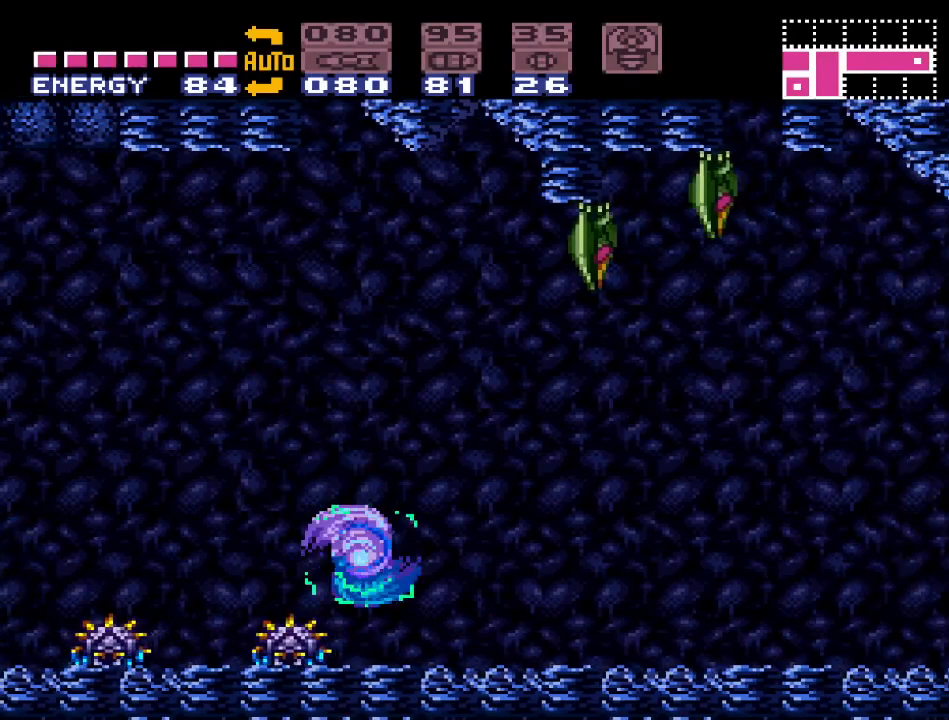
{"buttons": ["Y", "DPAD_RIGHT"], "events": []}
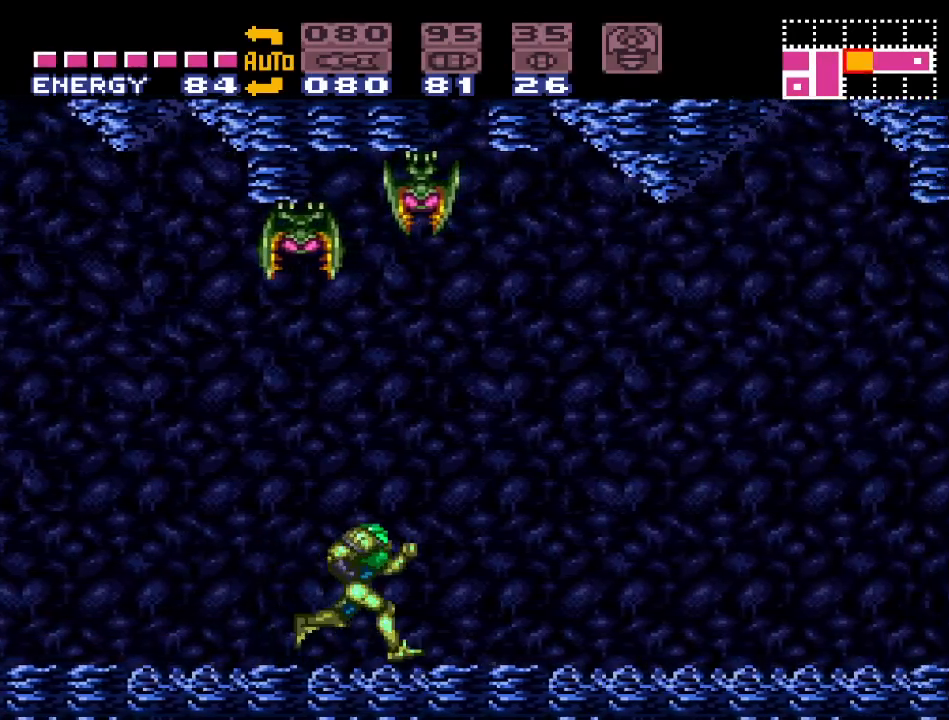
{"buttons": ["B", "Y", "DPAD_RIGHT"], "events": [[500, "B", "down"]]}
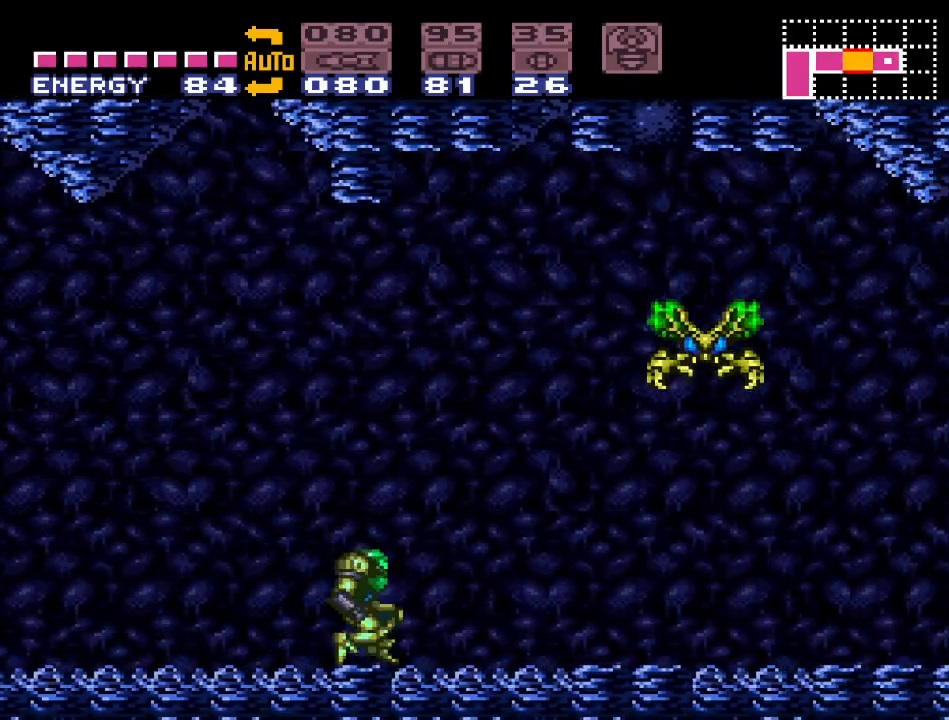
{"buttons": ["Y"], "events": [[150, "B", "up"], [317, "DPAD_RIGHT", "up"]]}
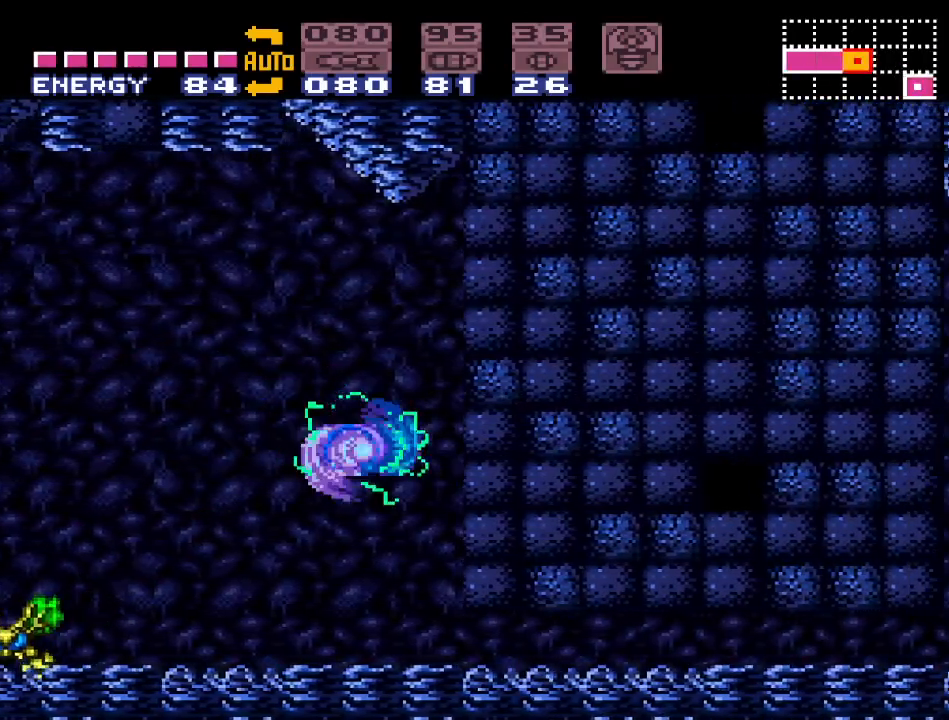
{"buttons": ["Y"], "events": [[33, "DPAD_DOWN", "down"], [150, "DPAD_DOWN", "up"], [217, "DPAD_DOWN", "down"], [317, "DPAD_DOWN", "up"], [383, "DPAD_DOWN", "down"], [500, "DPAD_DOWN", "up"]]}
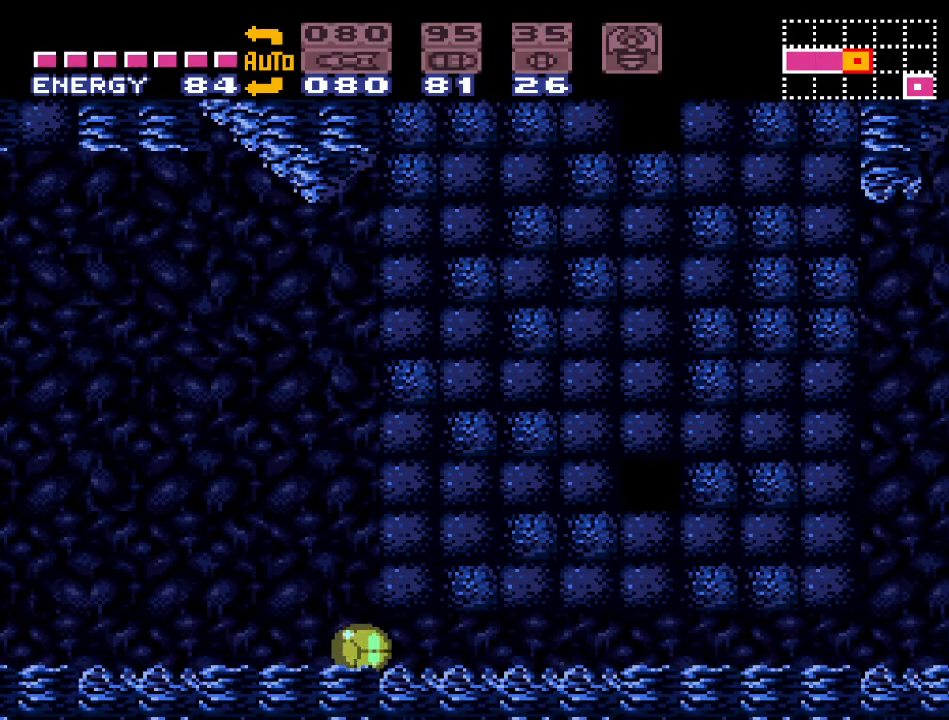
{"buttons": ["Y", "DPAD_RIGHT"], "events": [[67, "DPAD_RIGHT", "down"]]}